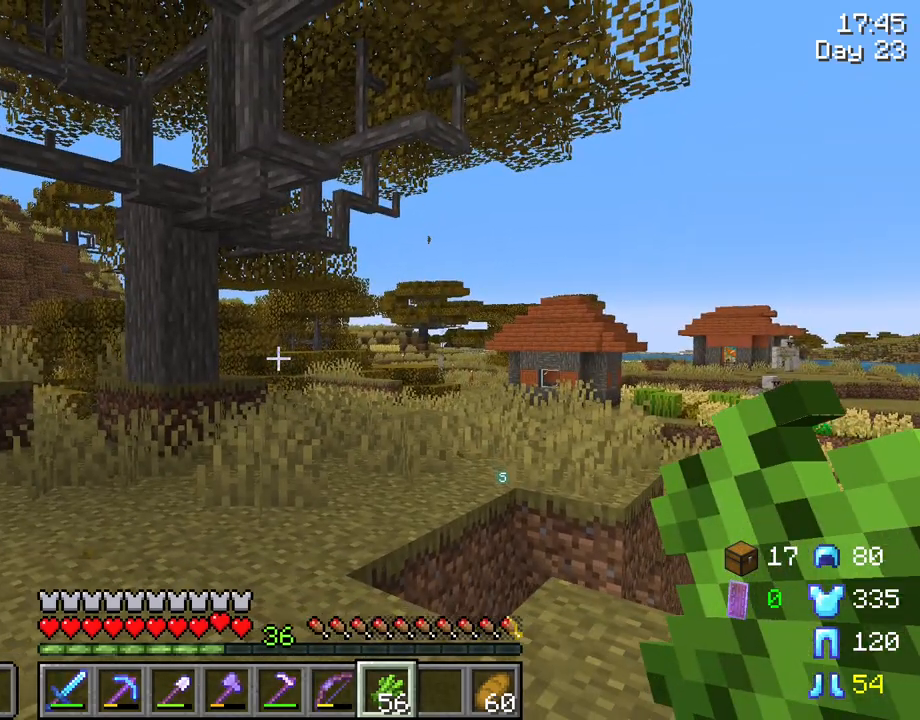
Gameplay with keyboard and mouse; each line is a JSON object with the keys and mouse buttons held at the frame after it. "events" lists presses ("down") and releases ("up") of "1", "2", "3", "4", "5", "a", "alt", "c", "caps_lock", "ctrl", "d", "e", "f", "g", "q", "r", "s", "shift", "space", "t", "tab", "v", "w", "x", "z", "mouse_left", "mouse_wheel" and "mouse_right" between this image and that frame as [ms after this image, input, new state], when the widget could be followed in between. "mouse_left", "mouse_wheel", "mouse_right" = the "left", "wheel", "right" buttons of the "mouse" list. No other keys are recorded. Fast repeated clicks can show as one long hold. "wheel" means that the mouse wheel is clicked or scrolled. "mouse_move" is the direction in which the mouse moves at that frame (one of eight, or "still"), when it could be read.
{"keys": ["tab"], "mouse": [], "mouse_move": "still", "events": [[433, "tab", "down"]]}
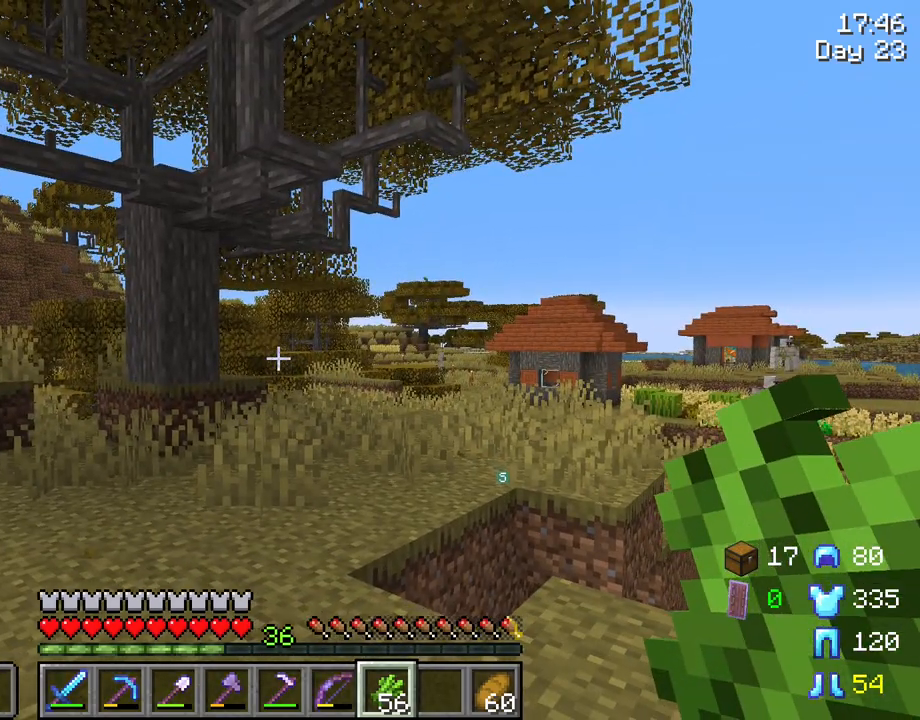
{"keys": ["tab"], "mouse": [], "mouse_move": "still", "events": []}
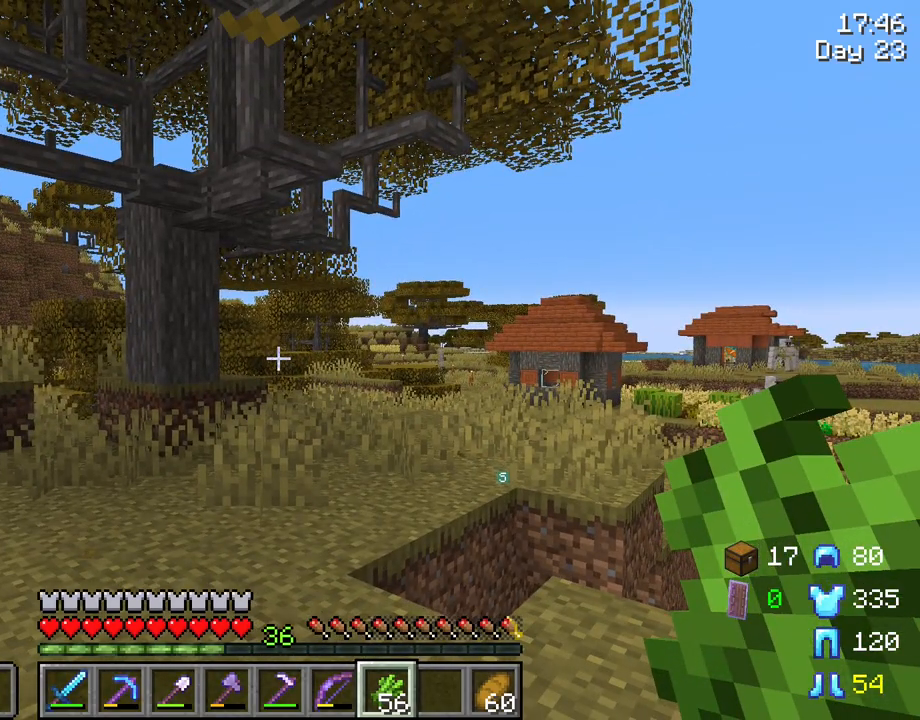
{"keys": [], "mouse": [], "mouse_move": "left", "events": [[383, "tab", "up"]]}
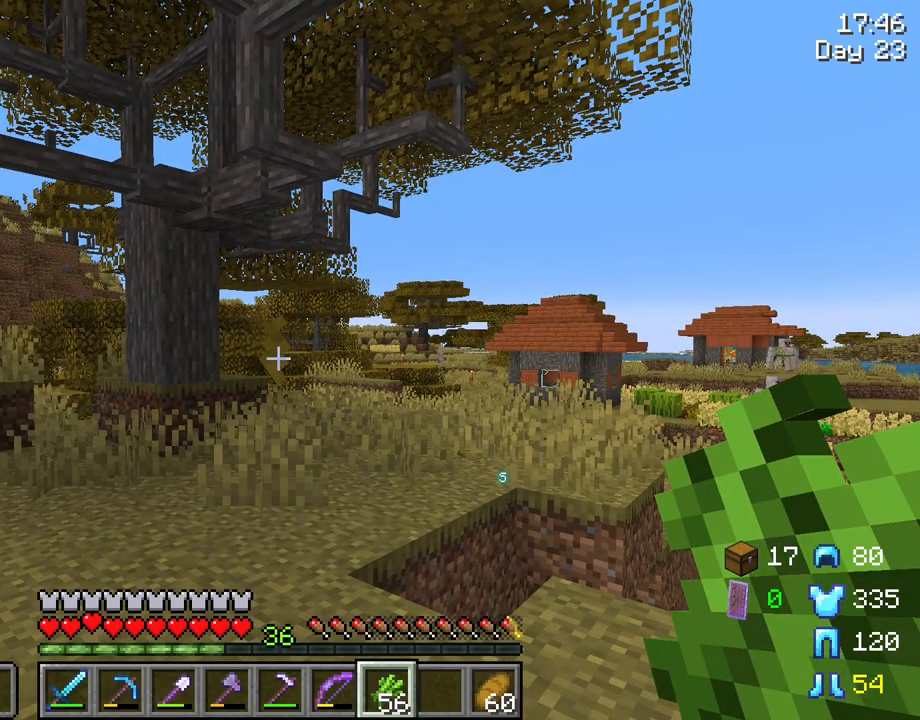
{"keys": [], "mouse": [], "mouse_move": "still", "events": []}
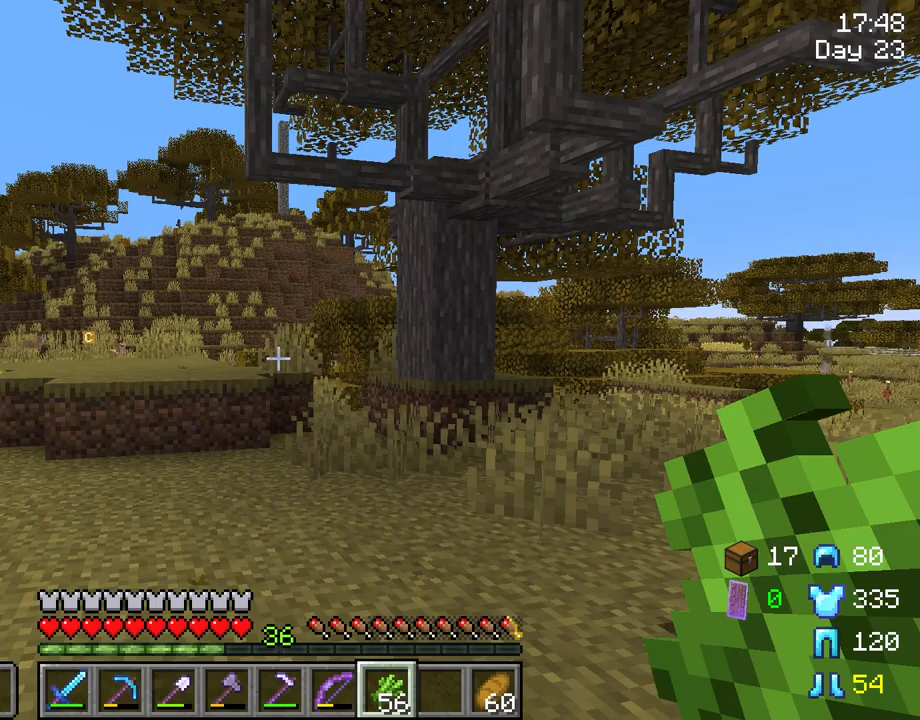
{"keys": [], "mouse": [], "mouse_move": "still", "events": []}
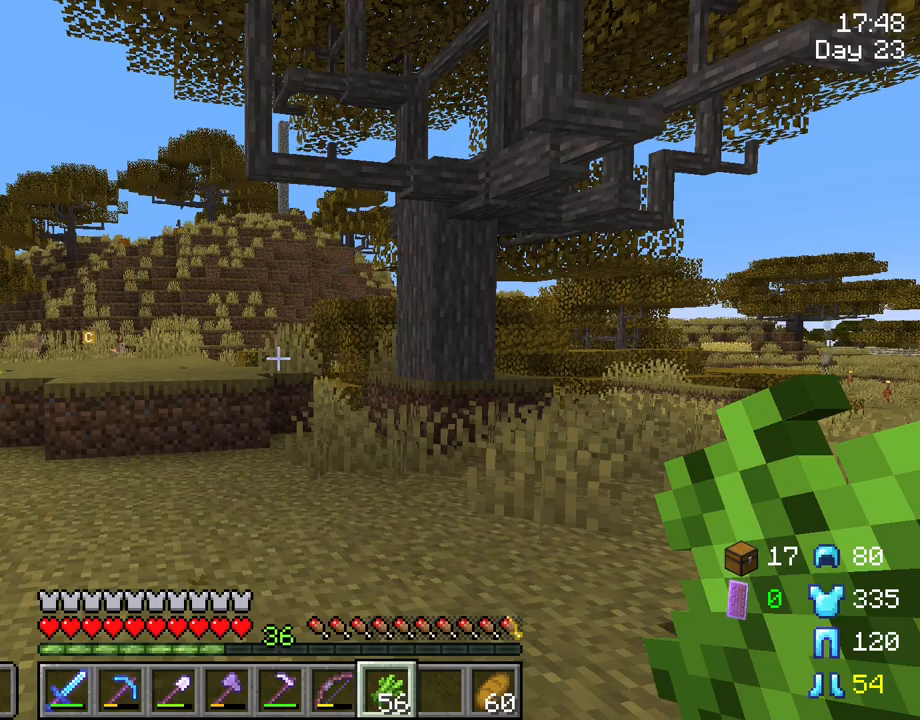
{"keys": [], "mouse": [], "mouse_move": "right", "events": []}
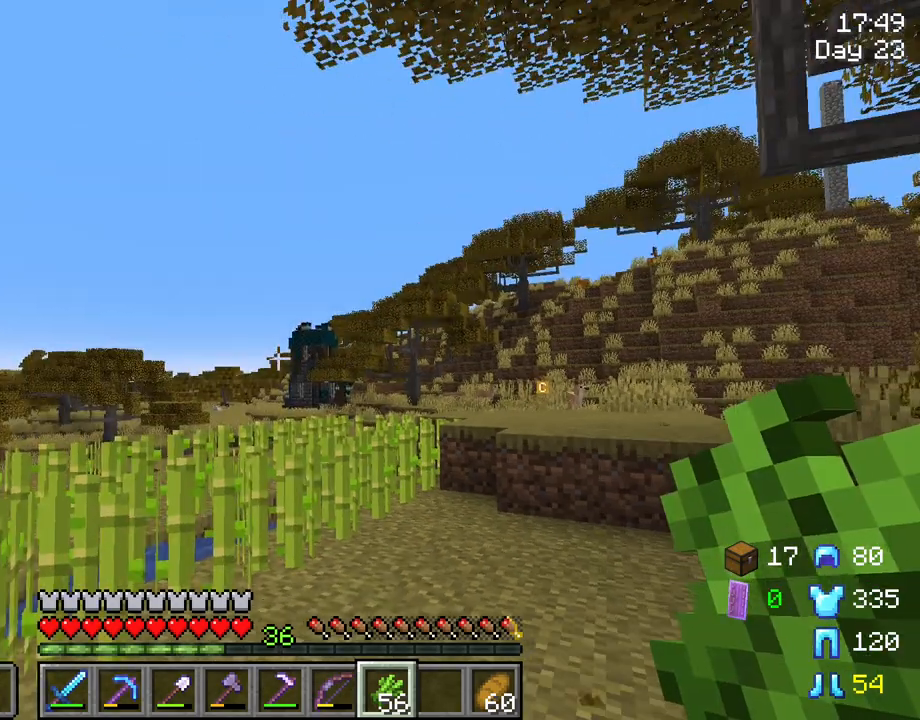
{"keys": [], "mouse": [], "mouse_move": "still", "events": []}
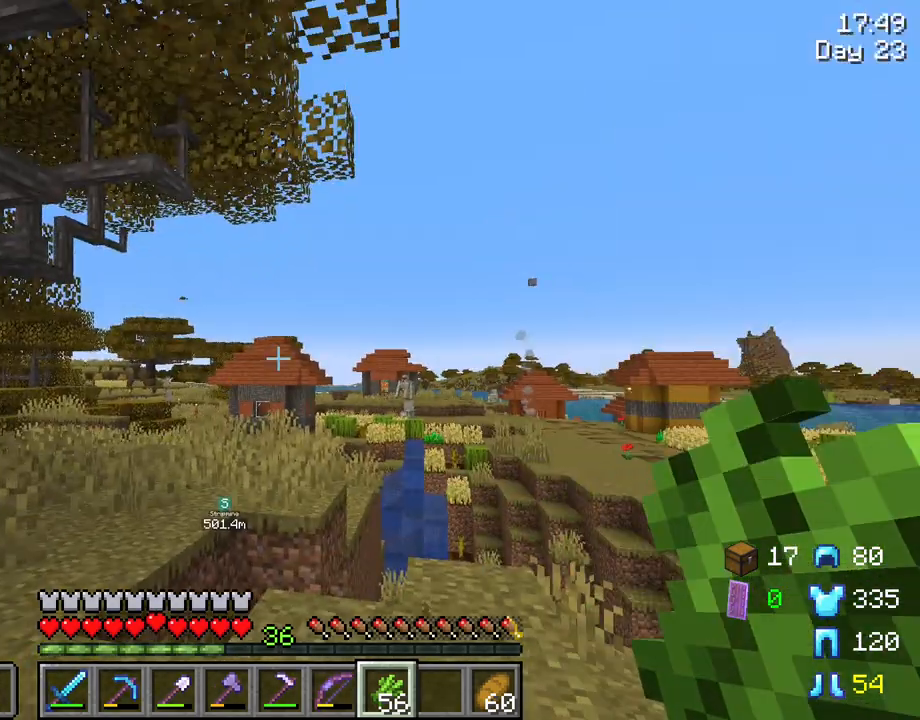
{"keys": ["w"], "mouse": [], "mouse_move": "still", "events": [[400, "w", "down"]]}
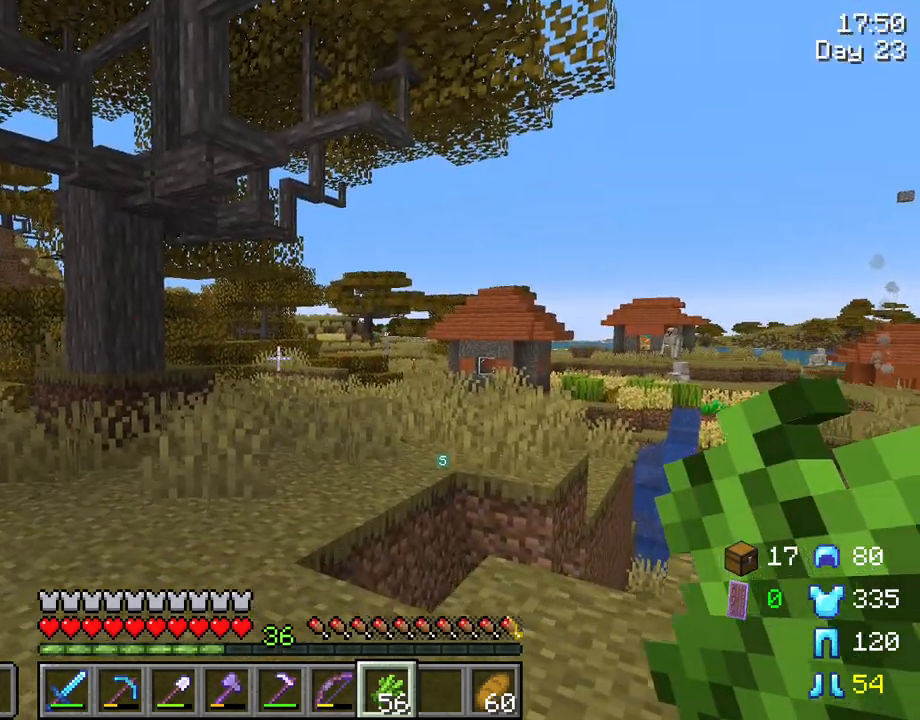
{"keys": ["w"], "mouse": [], "mouse_move": "still", "events": [[283, "a", "down"], [466, "a", "up"]]}
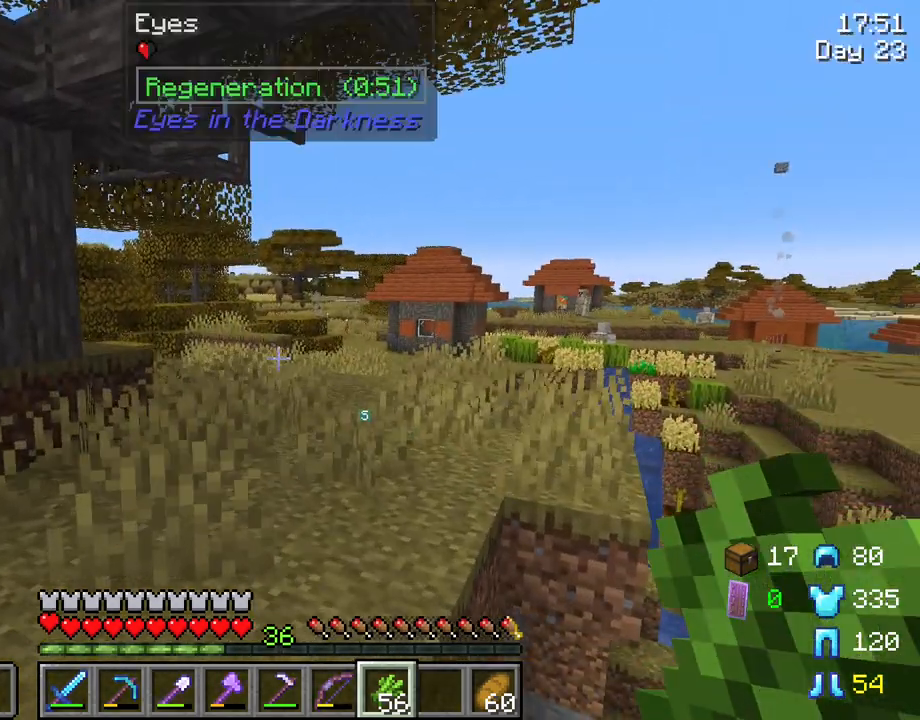
{"keys": ["d", "w"], "mouse": [], "mouse_move": "still", "events": [[483, "d", "down"]]}
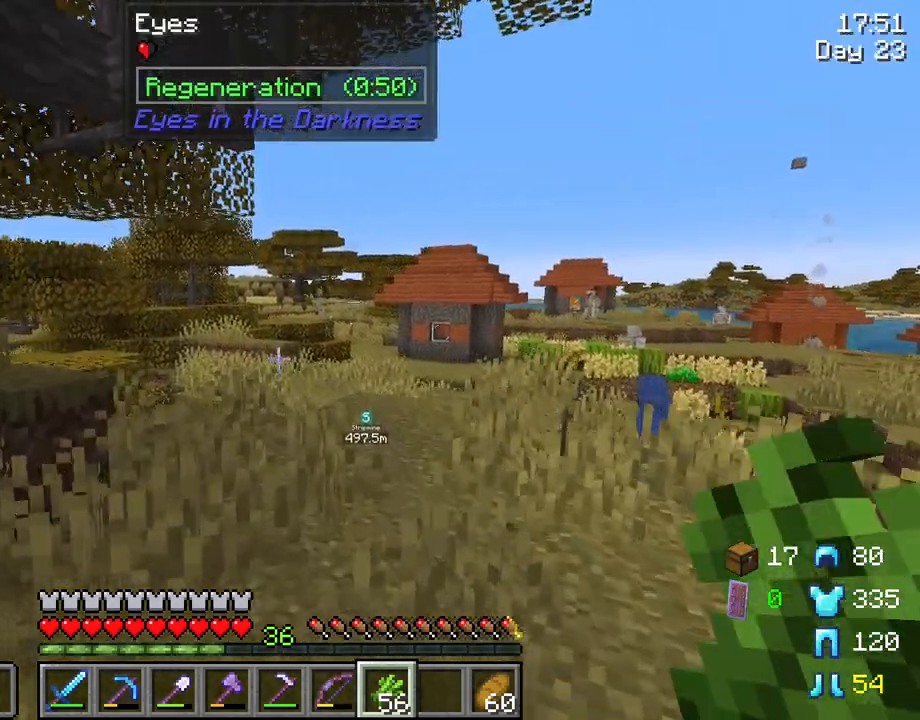
{"keys": ["w"], "mouse": [], "mouse_move": "still", "events": [[400, "d", "up"]]}
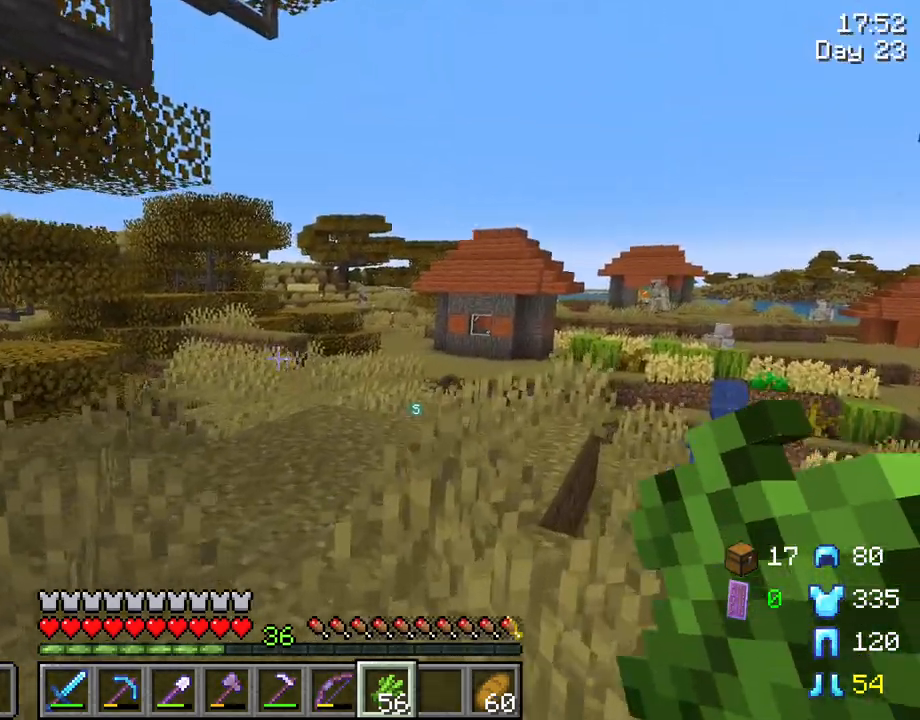
{"keys": [], "mouse": [], "mouse_move": "still", "events": [[100, "w", "up"]]}
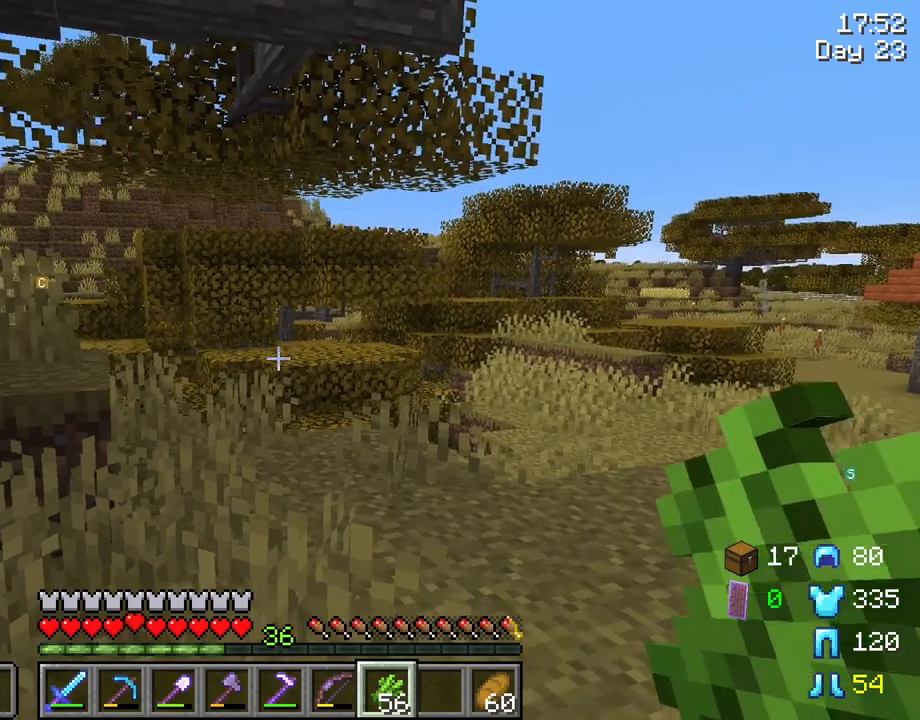
{"keys": [], "mouse": [], "mouse_move": "still", "events": []}
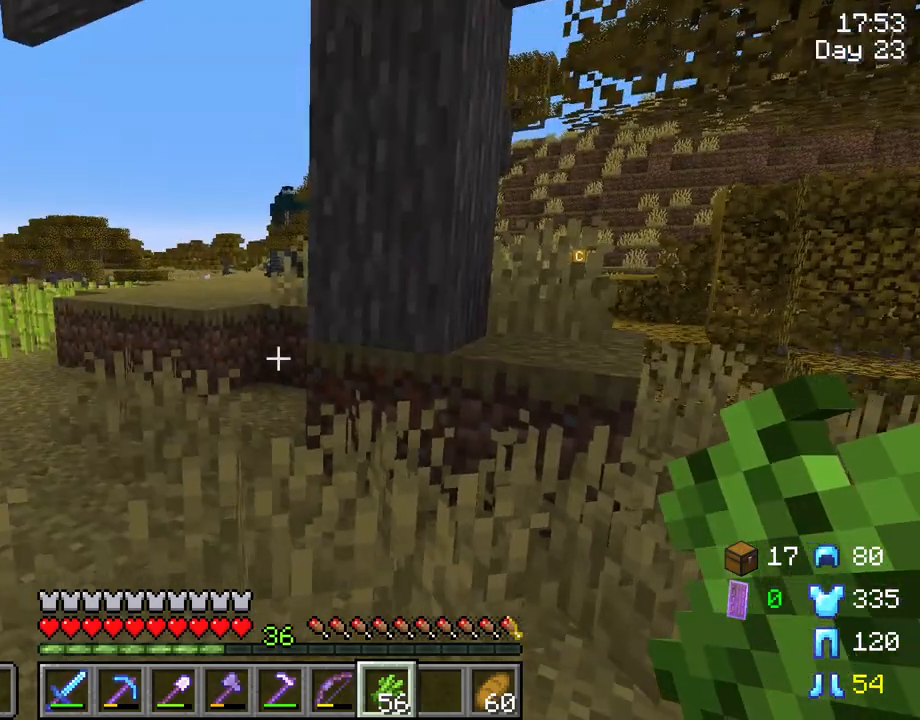
{"keys": [], "mouse": [], "mouse_move": "still", "events": []}
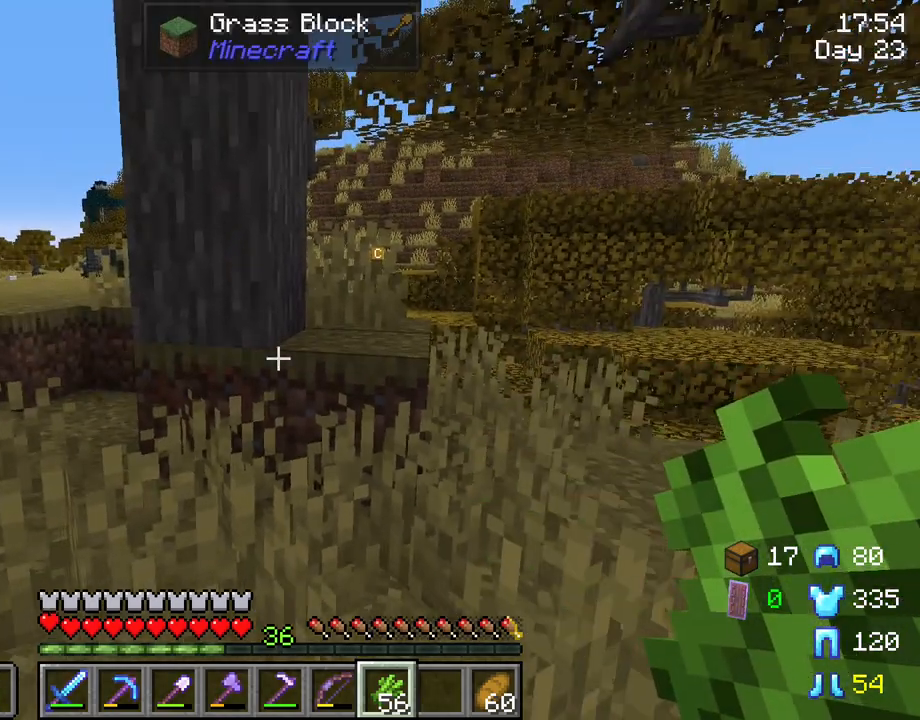
{"keys": [], "mouse": [], "mouse_move": "still", "events": []}
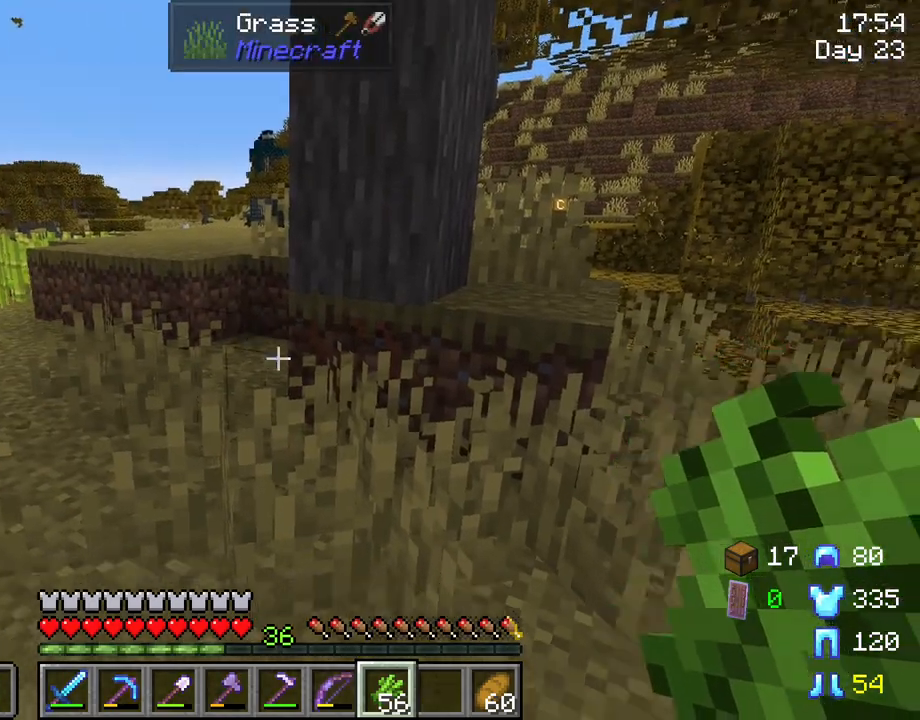
{"keys": [], "mouse": [], "mouse_move": "still", "events": []}
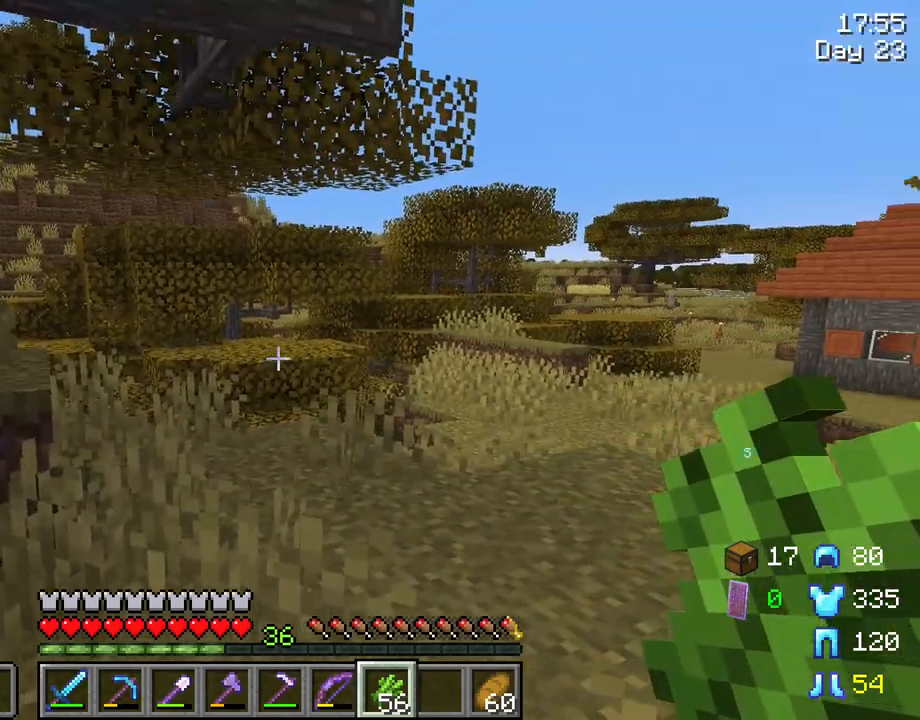
{"keys": [], "mouse": [], "mouse_move": "still", "events": []}
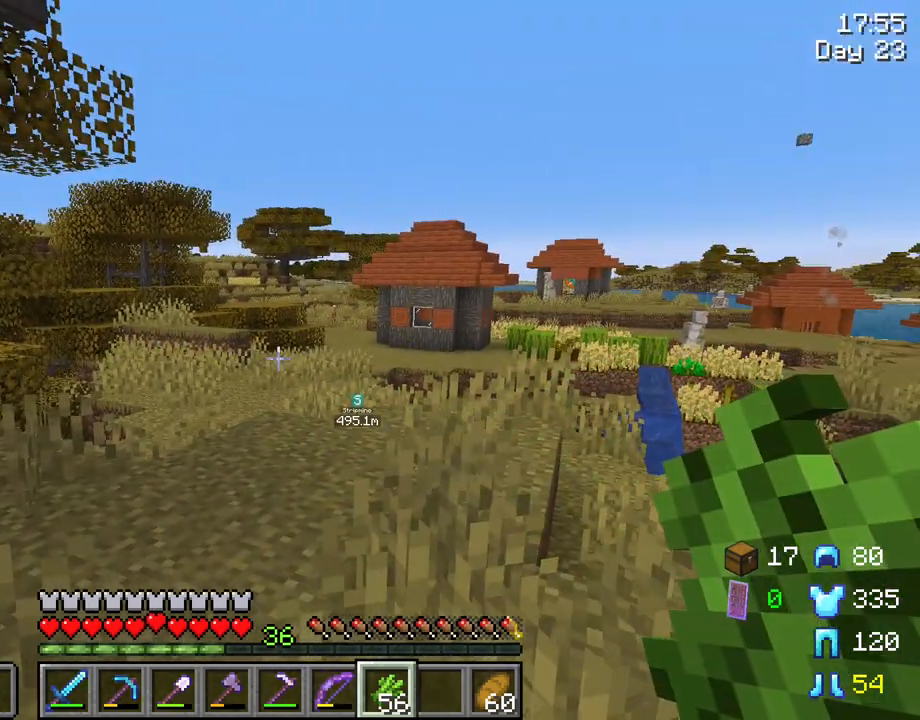
{"keys": ["tab"], "mouse": [], "mouse_move": "still", "events": [[416, "tab", "down"]]}
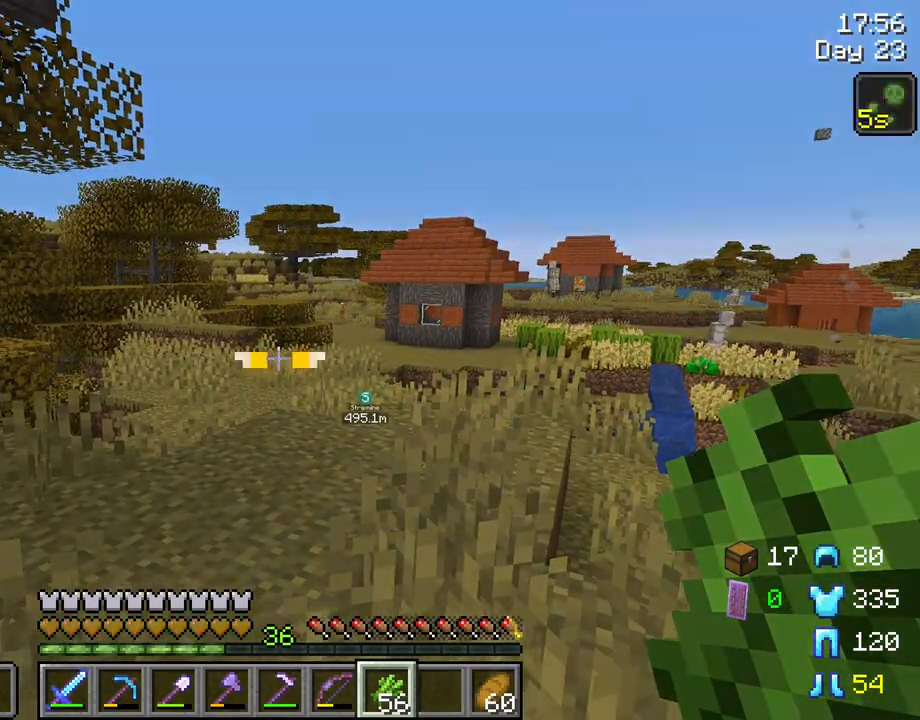
{"keys": ["s"], "mouse": [], "mouse_move": "still", "events": [[400, "tab", "up"], [483, "s", "down"]]}
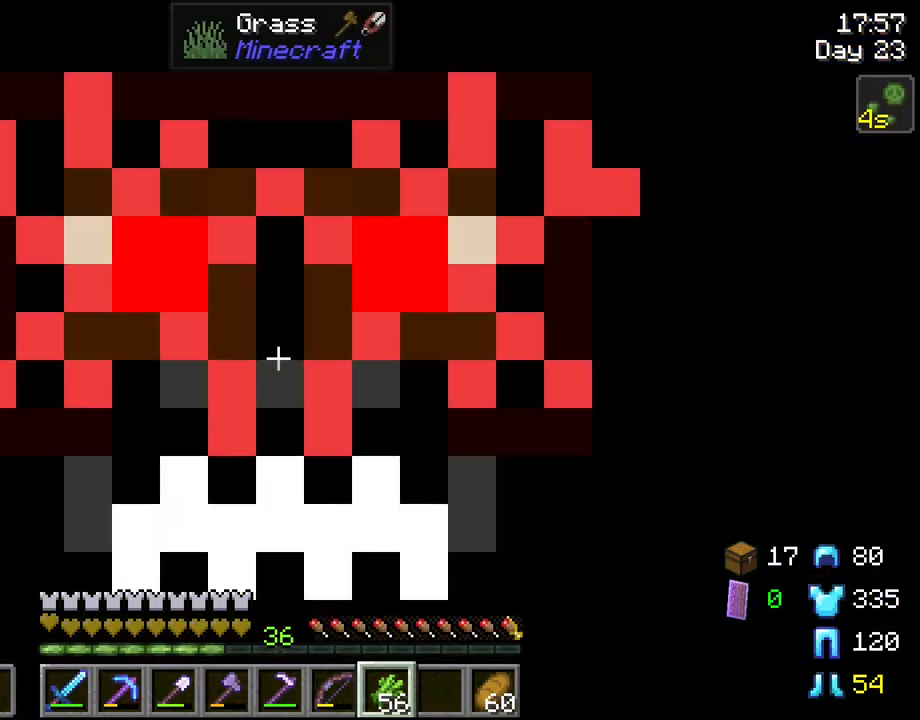
{"keys": [], "mouse": [], "mouse_move": "still", "events": [[266, "s", "up"]]}
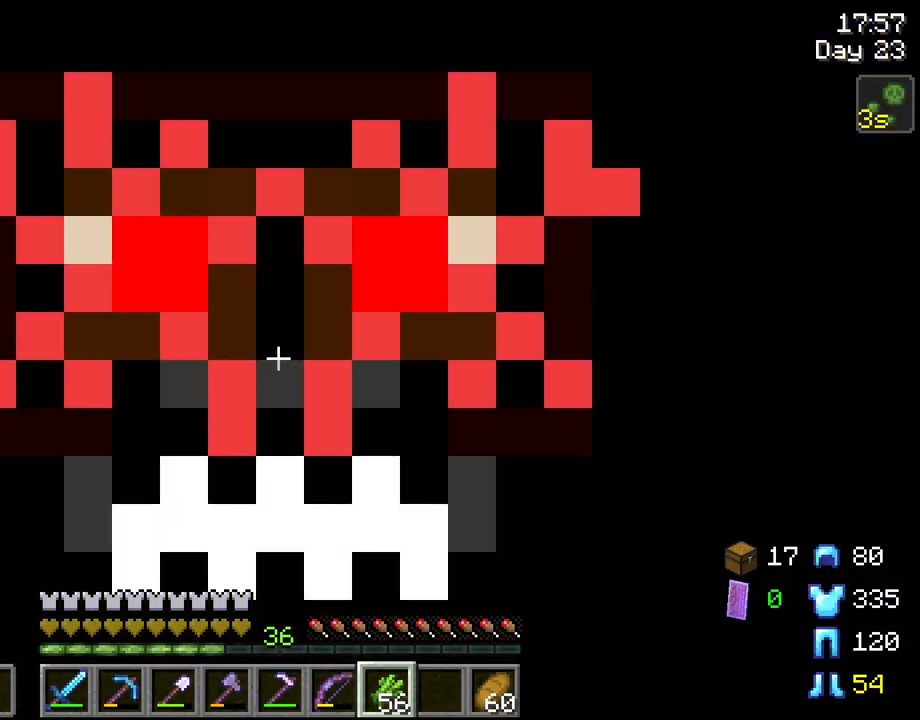
{"keys": [], "mouse": [], "mouse_move": "still", "events": []}
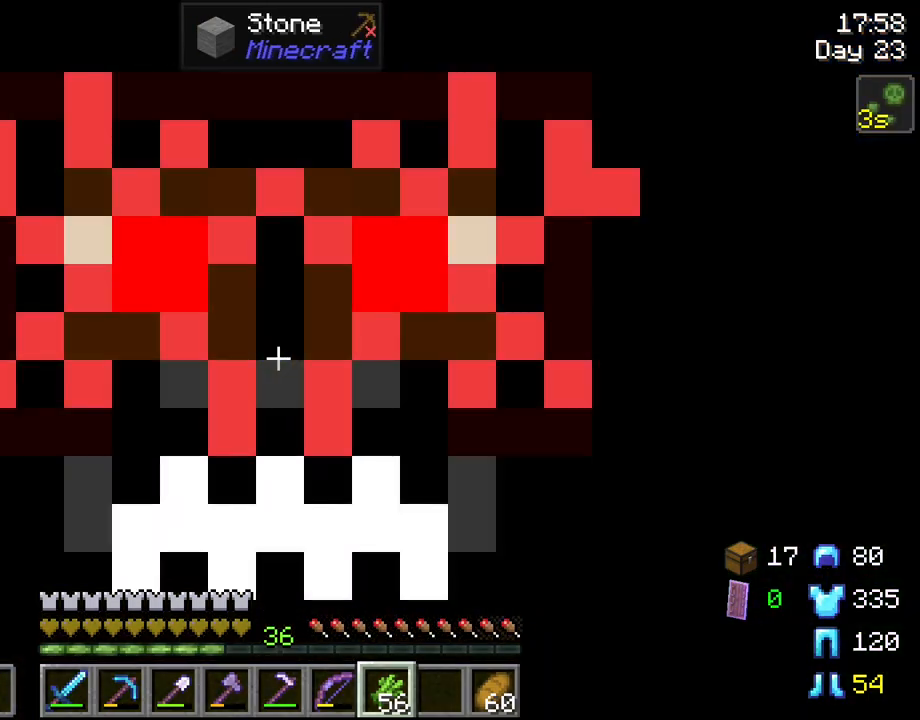
{"keys": [], "mouse": [], "mouse_move": "still", "events": []}
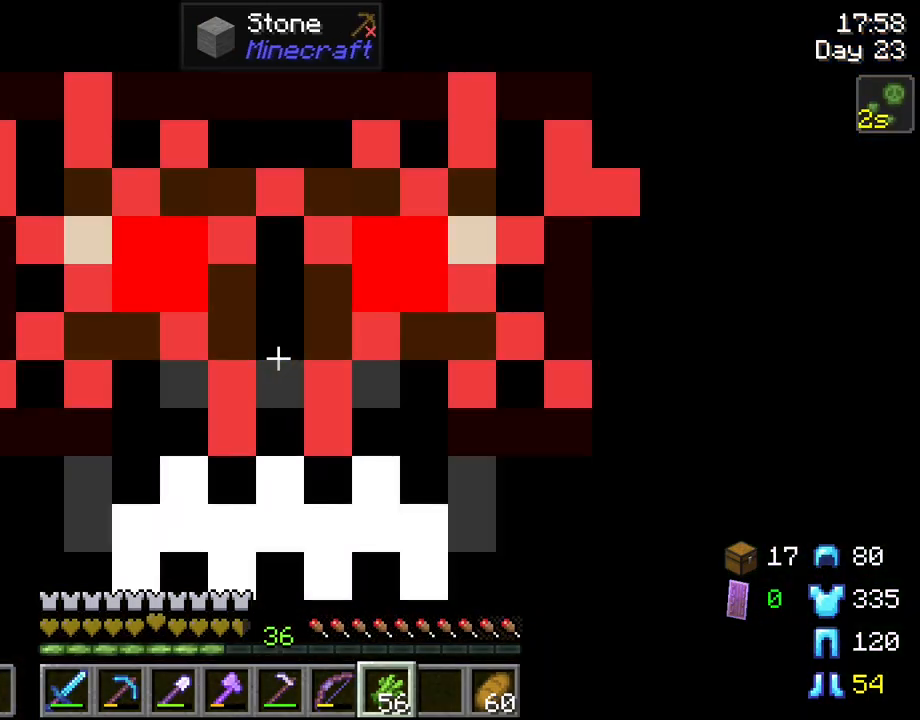
{"keys": [], "mouse": [], "mouse_move": "still", "events": []}
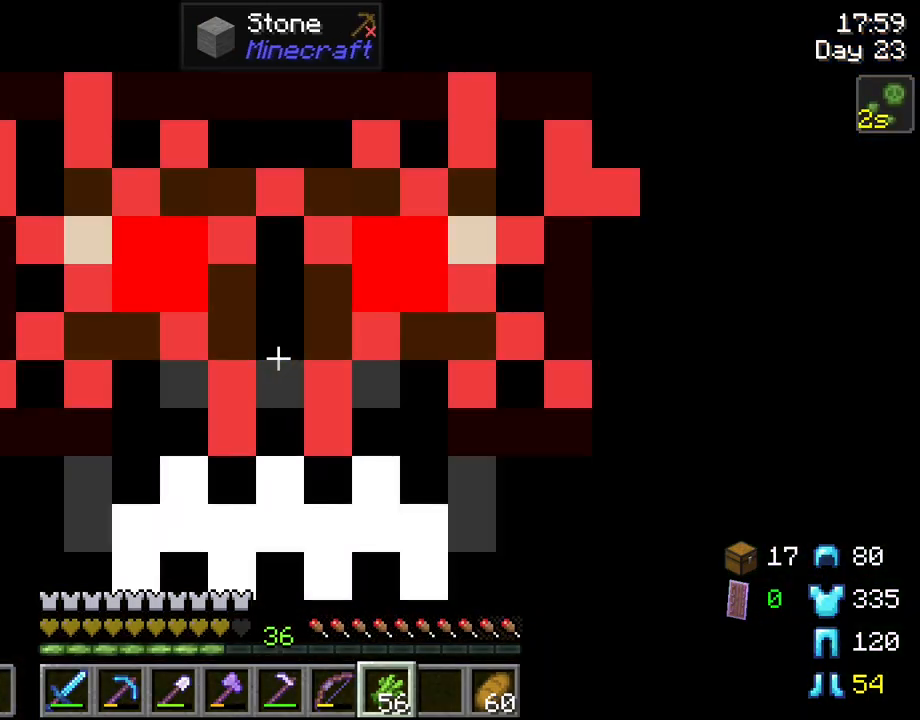
{"keys": [], "mouse": [], "mouse_move": "still", "events": []}
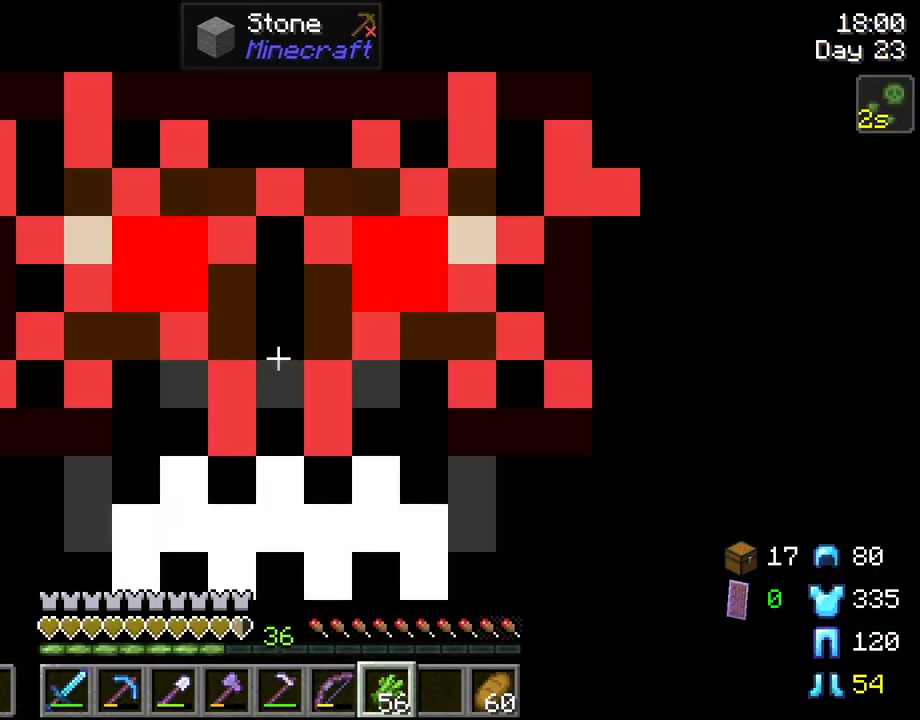
{"keys": [], "mouse": [], "mouse_move": "still", "events": []}
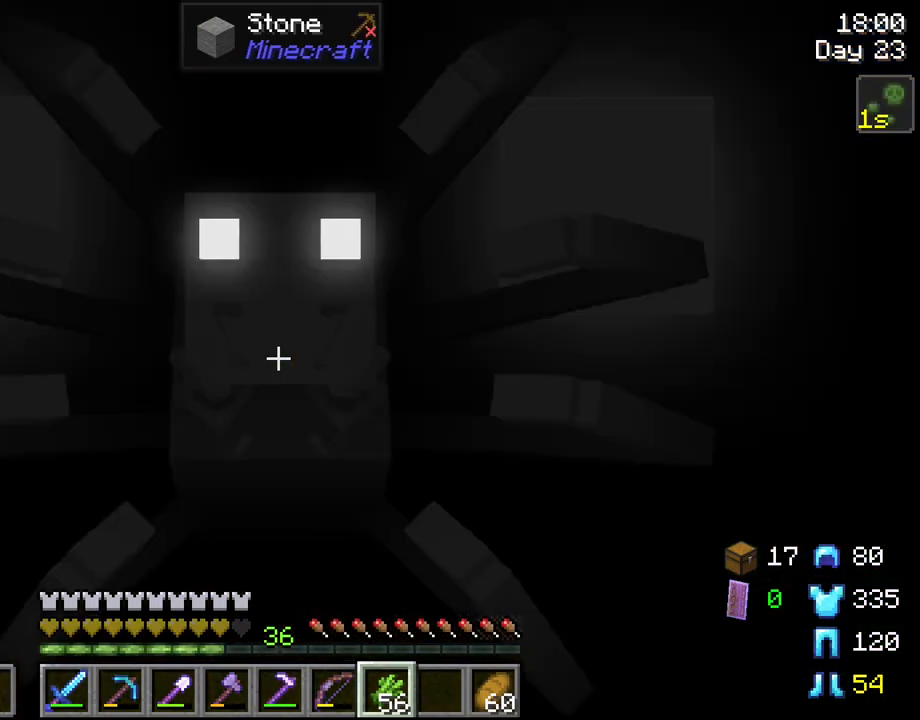
{"keys": [], "mouse": [], "mouse_move": "still", "events": []}
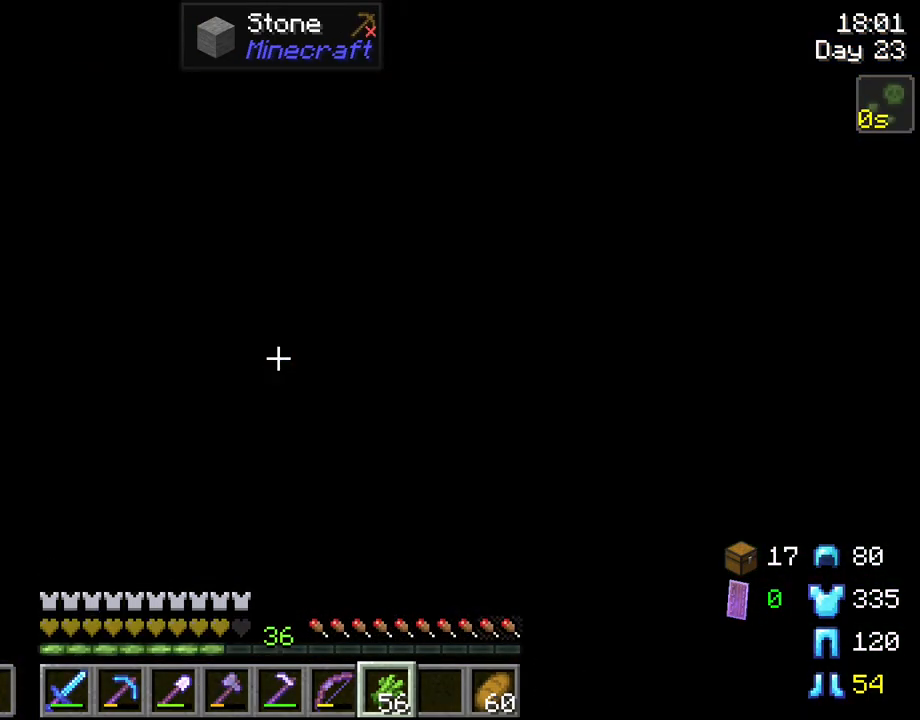
{"keys": [], "mouse": [], "mouse_move": "still", "events": []}
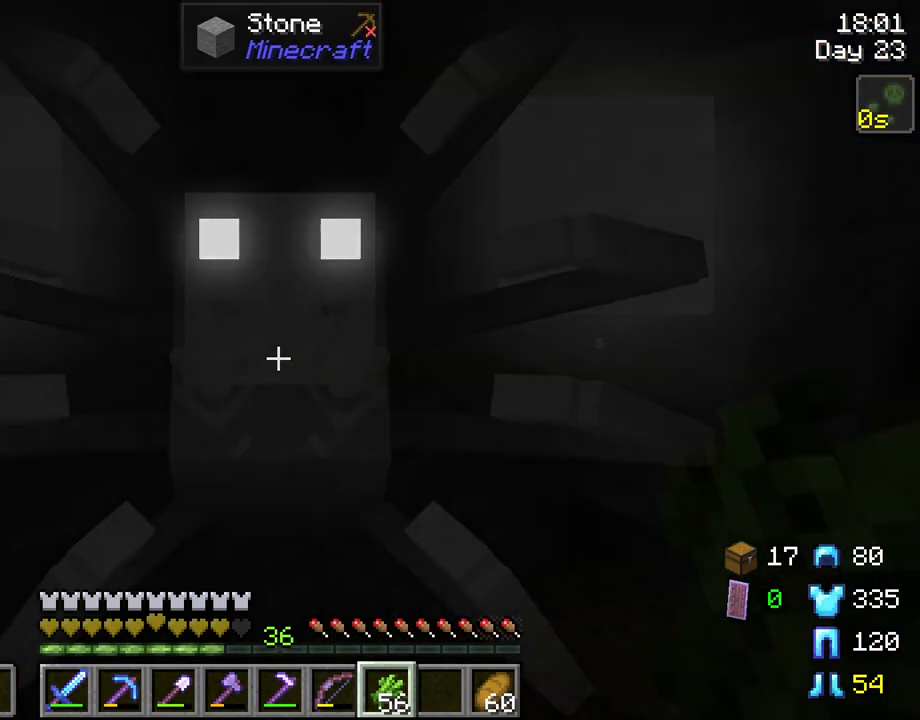
{"keys": [], "mouse": [], "mouse_move": "still", "events": []}
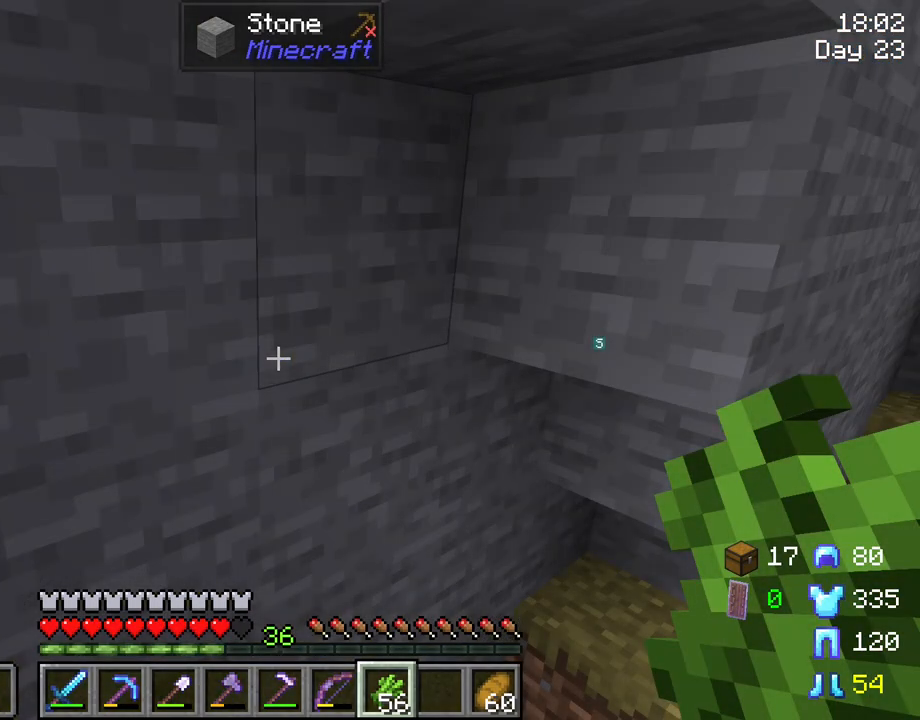
{"keys": [], "mouse": [], "mouse_move": "still", "events": []}